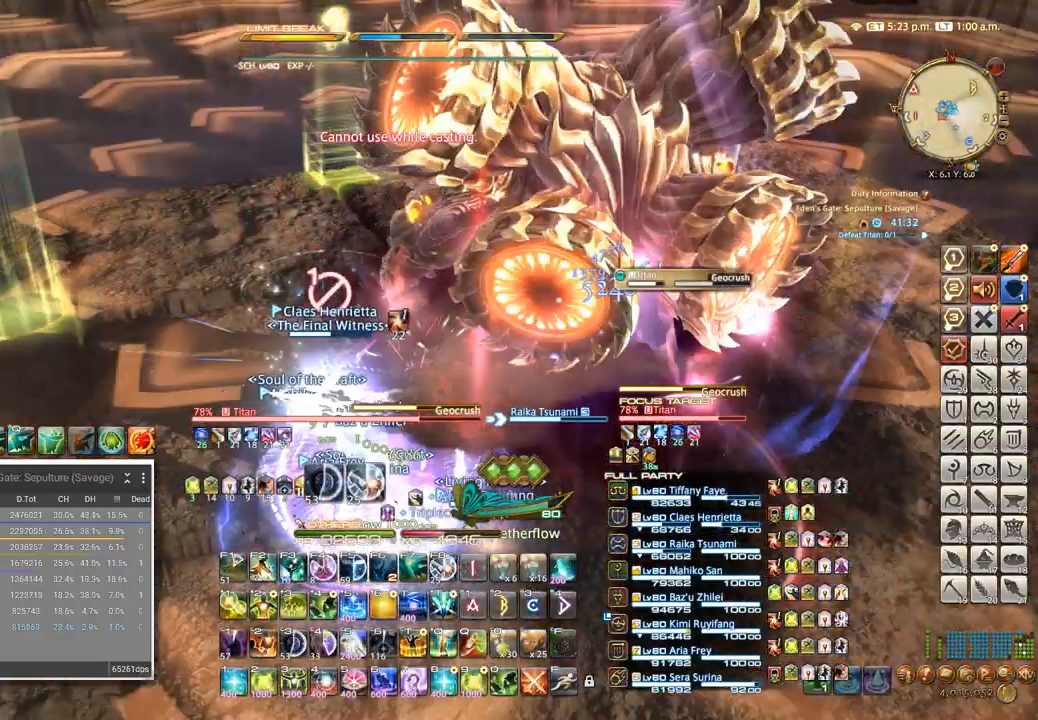
Gameplay with keyboard; each line is a JSON object with the keys held at the frame after it. "events" lists presses ("down") and releases ("up") of ".", "/", "0", "1", "2", "3", "4", "5", "6", "7", "8", "9", "a", "alt_l", "alt_r", "b", "backslash", "backspace", "c", "caps_lock", "comma", "ctrl_l", "ctrl_r", "d", "e", "equals", "escape", "f", "f1", "f10", "f11", "f12", "f2", "f3", "f4", "f5", "f6", "f7", "f8", "f9", "g", "h", "i", "j", "k", "l", "lbracket", "m", "minus", "n", "o", "p", "q", "quote", "r", "rbracket", "return", "s", "semicolon", "shift_l", "shift_r", "space", "super", "t", "tab", "tilde", "u", "v", "w", "x", "y" and "z" between this image and that frame as [ms after this image, input, new state], when the widget could be followed in between. No other keys are recorded. Mouse input is not recorded.
{"keys": ["a", "w"], "events": [[83, "a", "up"], [283, "a", "down"], [283, "w", "up"], [317, "w", "down"], [350, "a", "up"], [500, "a", "down"]]}
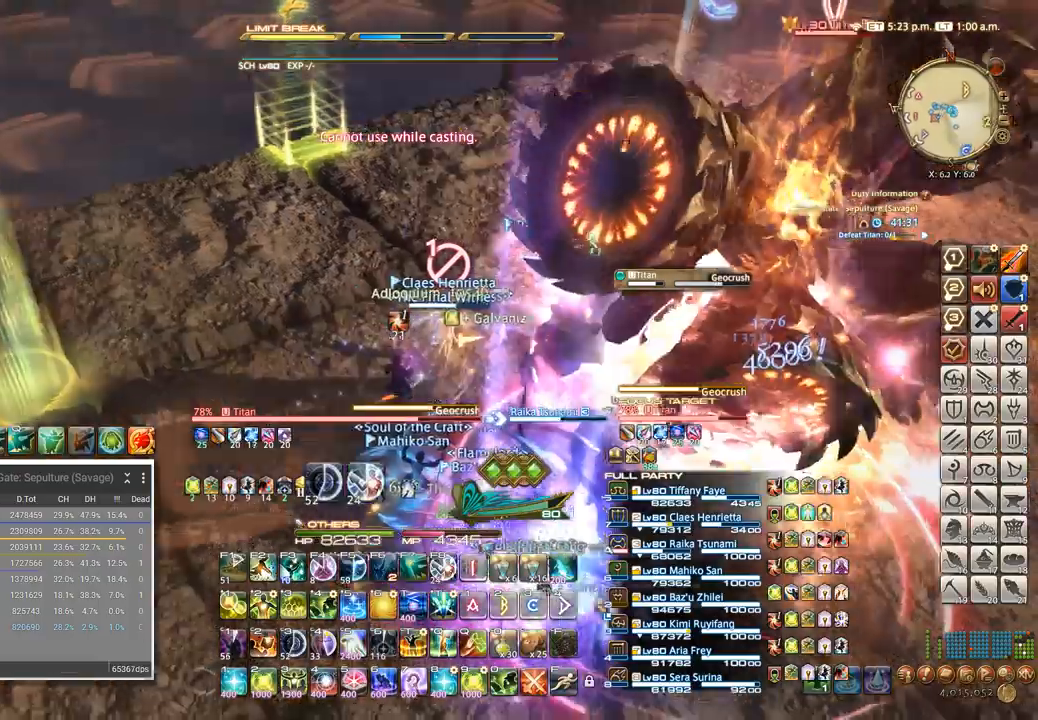
{"keys": ["5"], "events": [[450, "a", "up"], [450, "w", "up"], [467, "5", "down"]]}
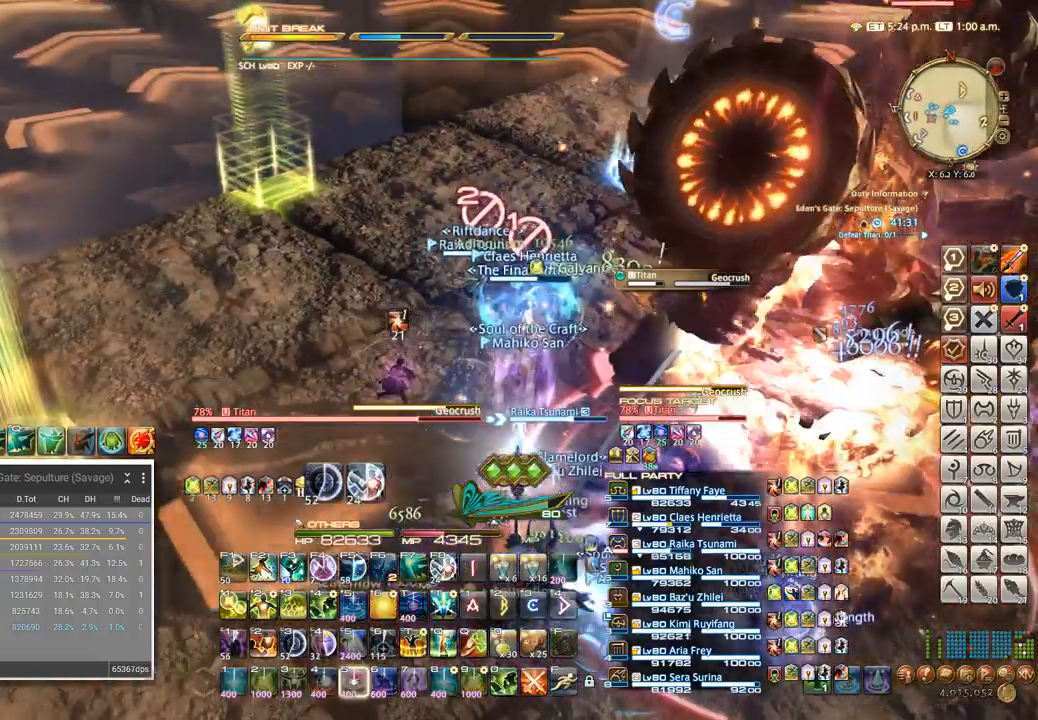
{"keys": [], "events": [[150, "5", "up"], [150, "w", "down"], [350, "w", "up"]]}
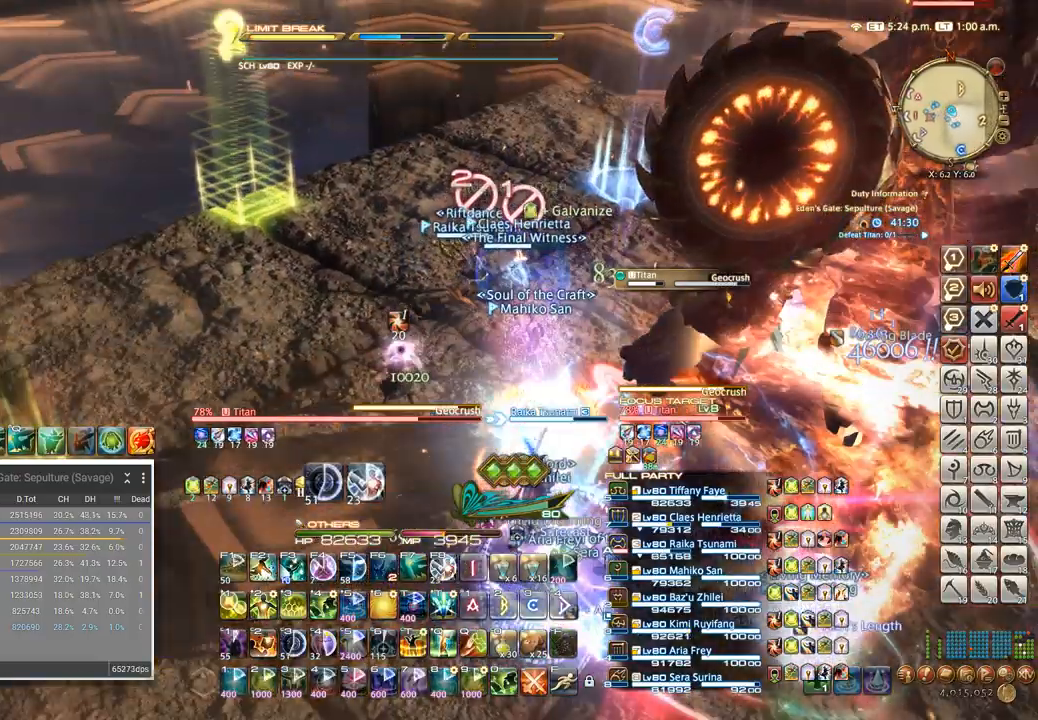
{"keys": ["d", "w"], "events": [[17, "w", "down"], [83, "d", "down"]]}